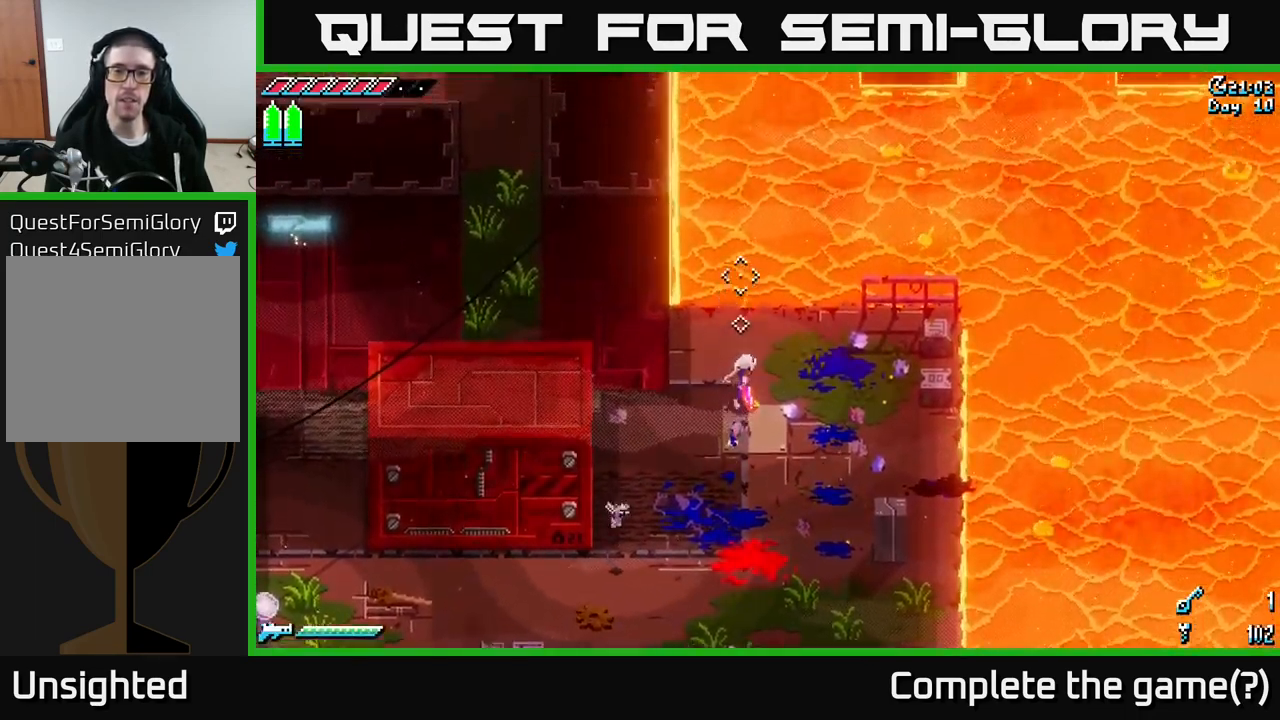
Gameplay with a controller (Xbox layout); each line is a JSON object with the inputs held at the frame after it. "events" lists button and stick changes between this image and that frame as [ms after this image, input, new state], when the widget could be followed in between.
{"buttons": [], "left_stick": "up", "right_stick": "up", "events": [[200, "L2", "down"], [500, "L2", "up"]]}
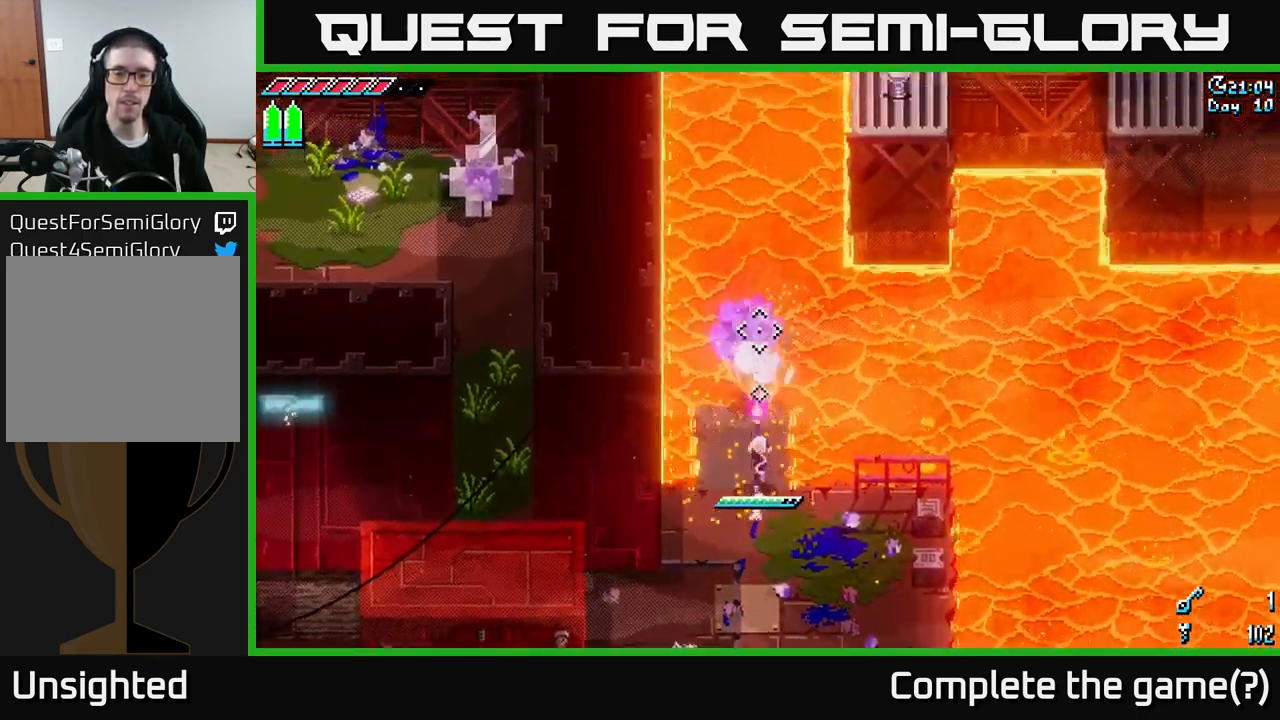
{"buttons": [], "left_stick": "up", "right_stick": "up", "events": []}
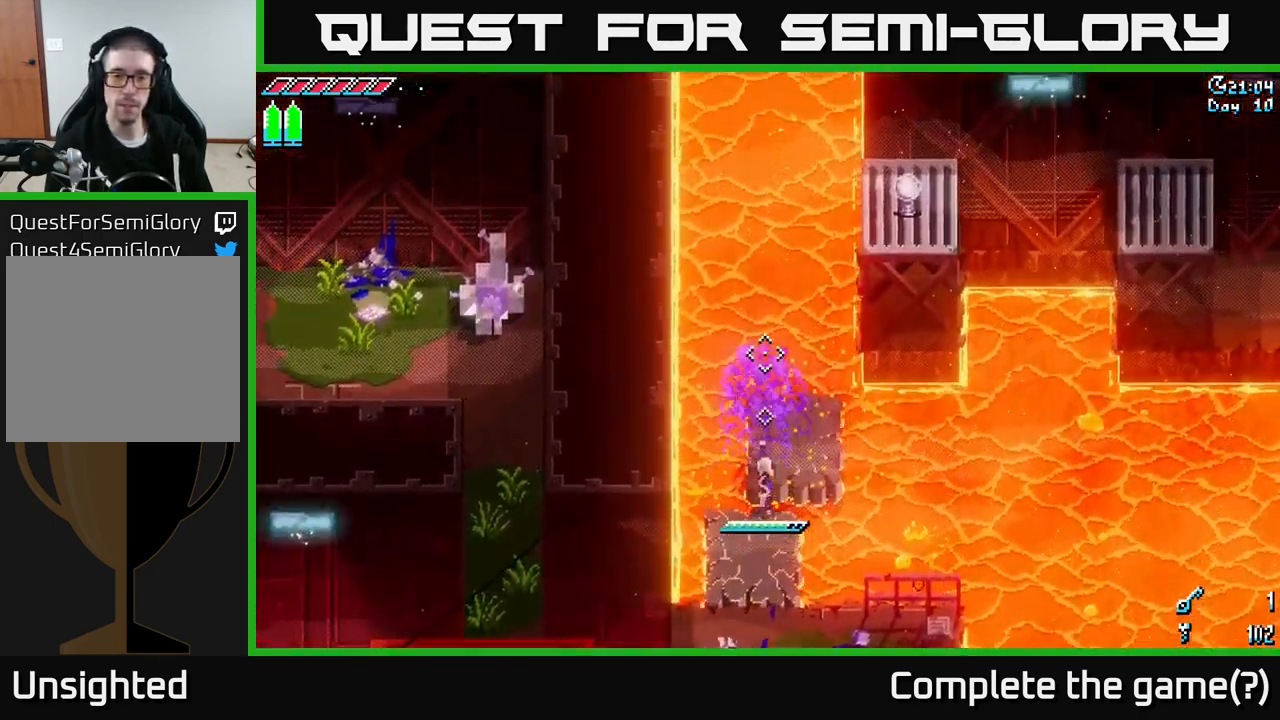
{"buttons": ["L2"], "left_stick": "up", "right_stick": "up", "events": [[317, "L2", "down"]]}
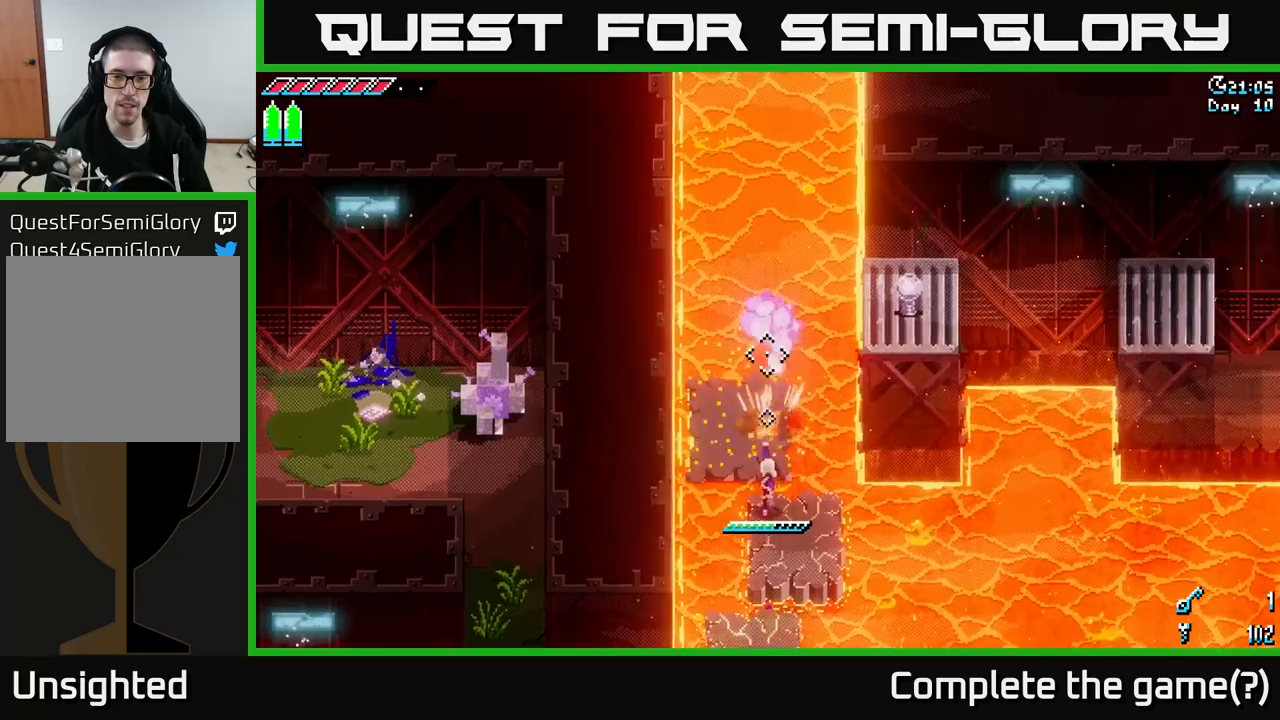
{"buttons": [], "left_stick": "up", "right_stick": "up", "events": [[183, "left_stick", "up-left"], [200, "L2", "up"], [367, "left_stick", "up"]]}
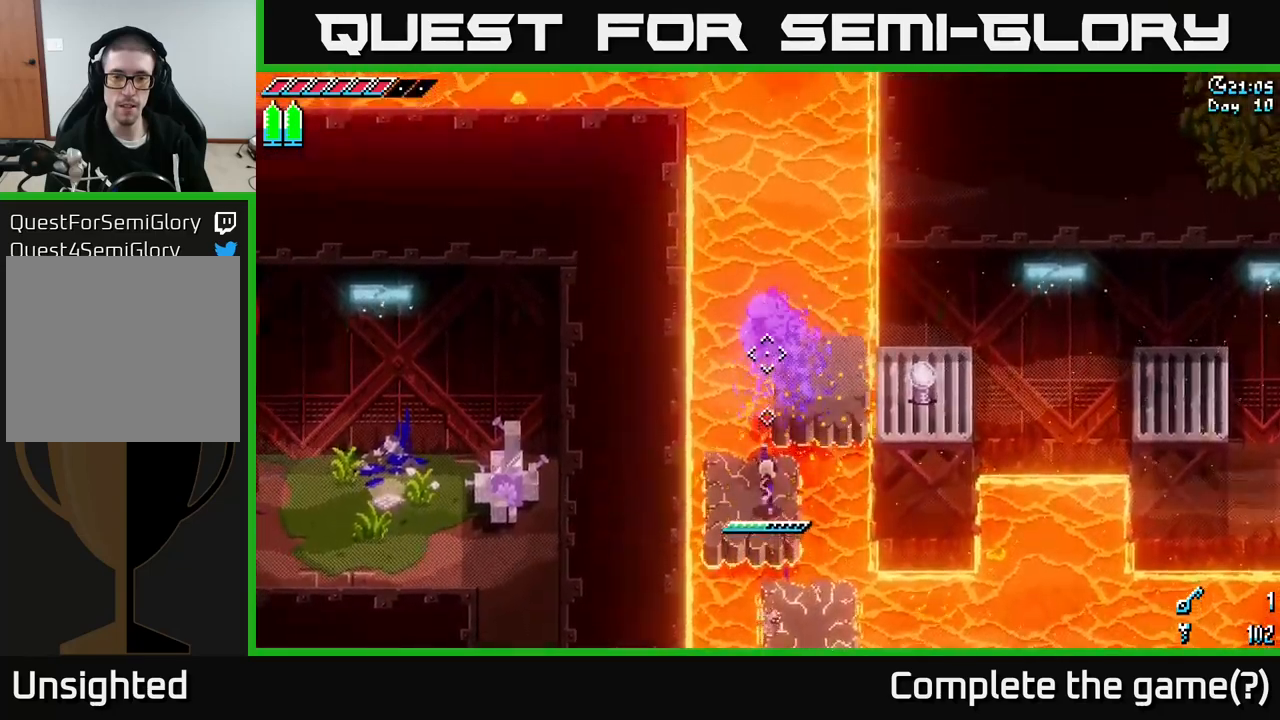
{"buttons": ["L2"], "left_stick": "up", "right_stick": "up", "events": [[67, "left_stick", "up-right"], [200, "left_stick", "up"], [500, "L2", "down"]]}
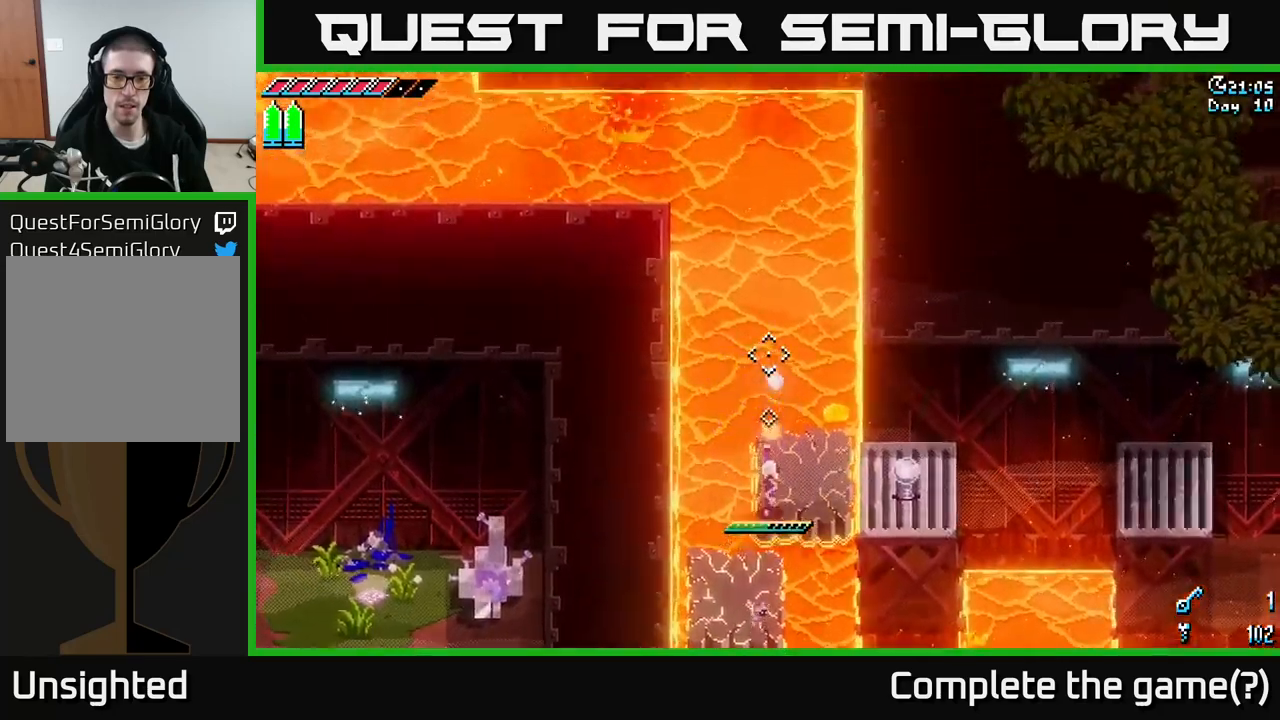
{"buttons": [], "left_stick": "up", "right_stick": "up", "events": [[400, "L2", "up"]]}
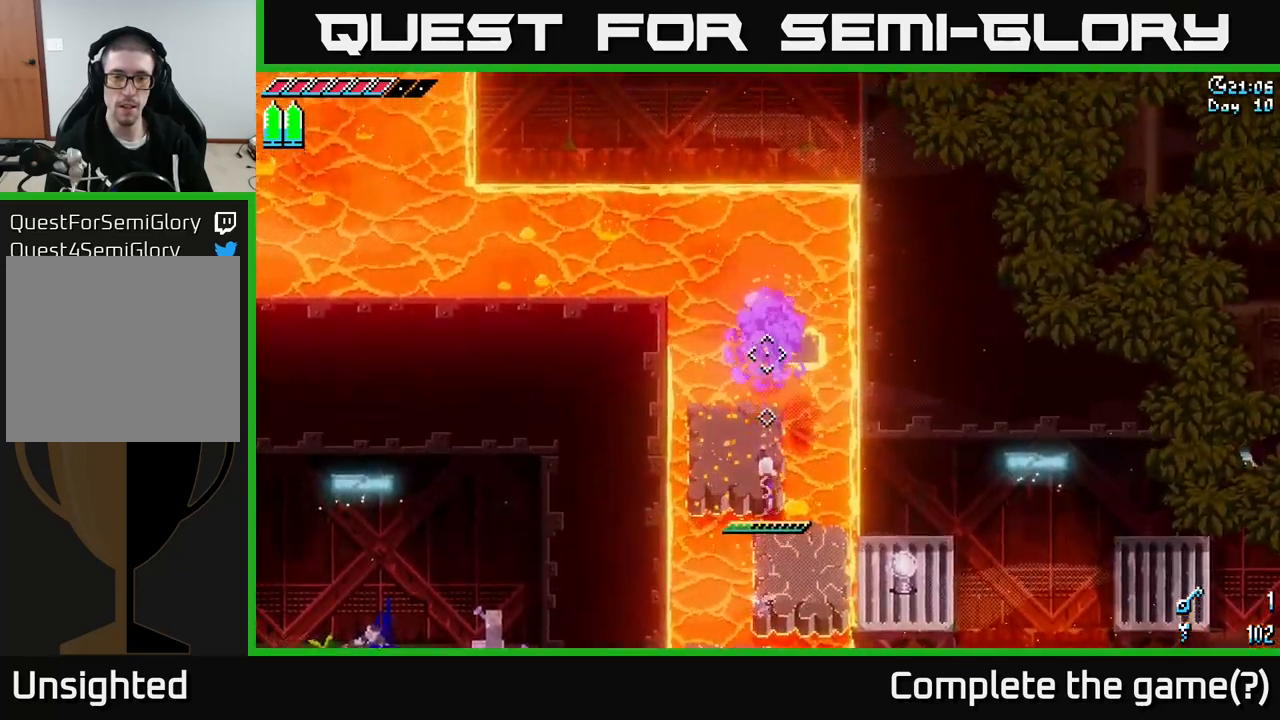
{"buttons": [], "left_stick": "up", "right_stick": "up", "events": []}
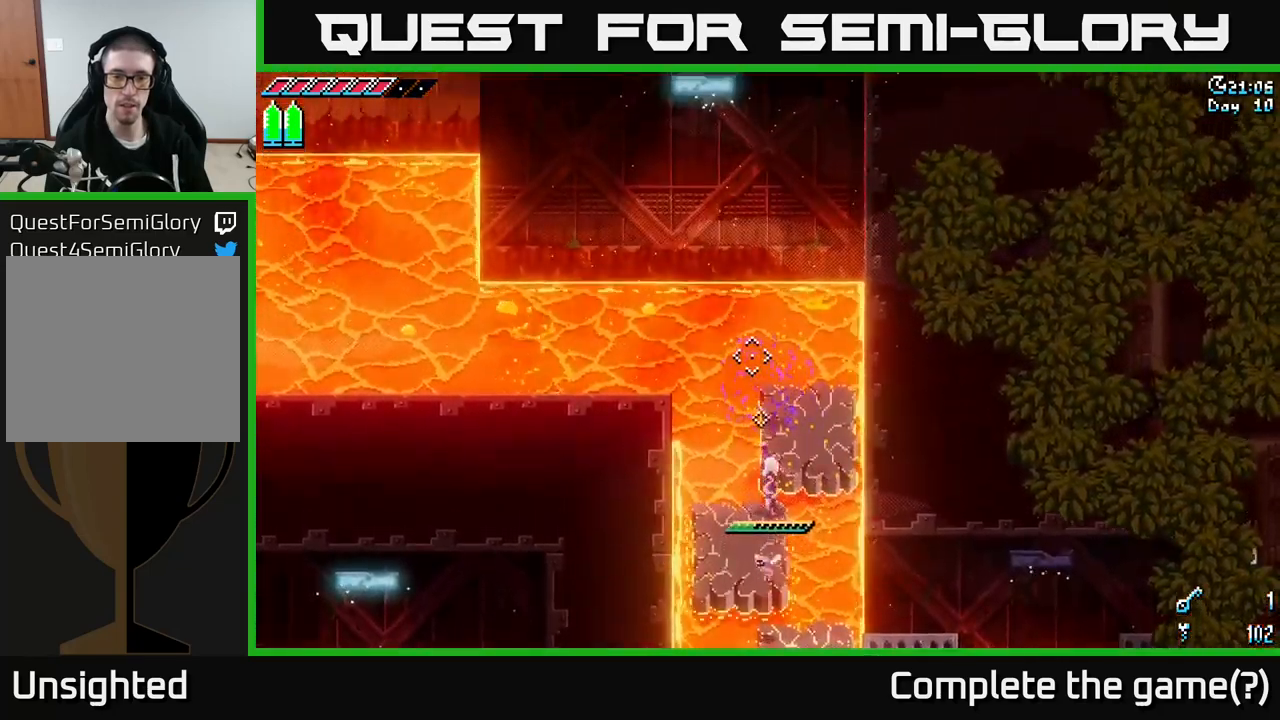
{"buttons": ["L2"], "left_stick": "up", "right_stick": "left", "events": [[17, "right_stick", "up-left"], [250, "left_stick", "up-right"], [300, "L2", "down"], [300, "right_stick", "left"], [367, "left_stick", "up"]]}
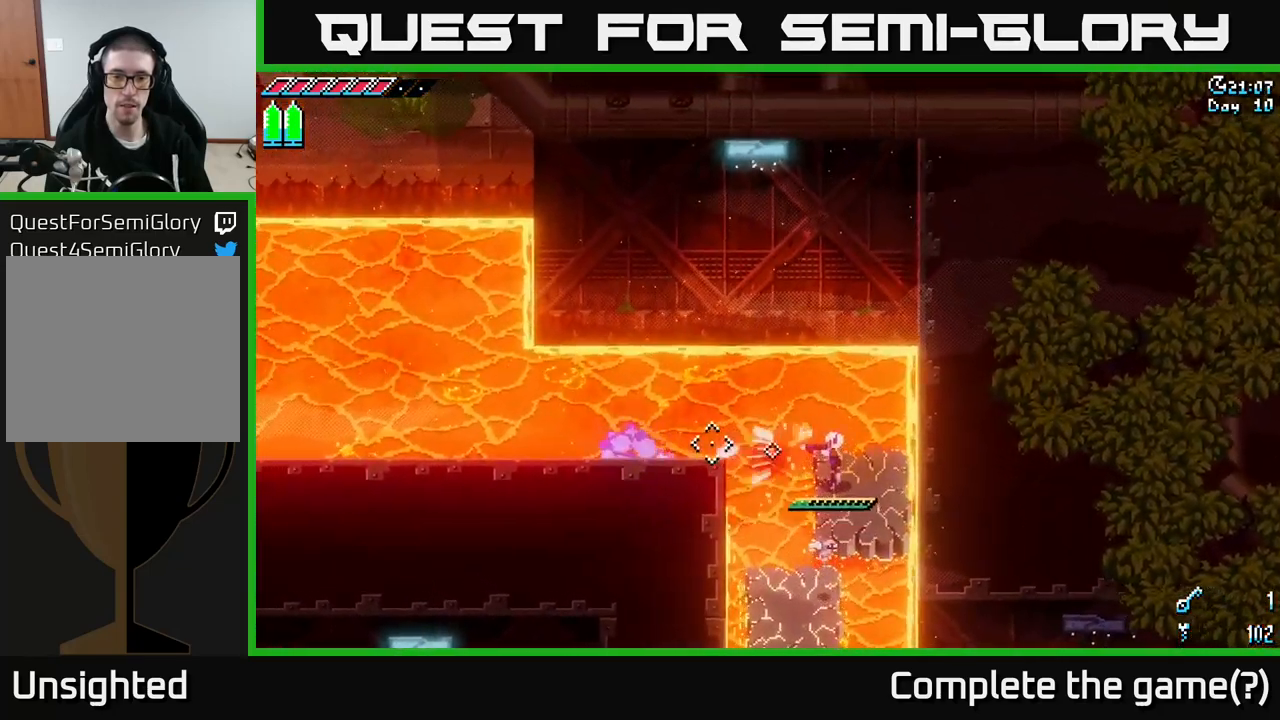
{"buttons": ["L2"], "left_stick": "up-left", "right_stick": "left", "events": [[33, "left_stick", "up-left"]]}
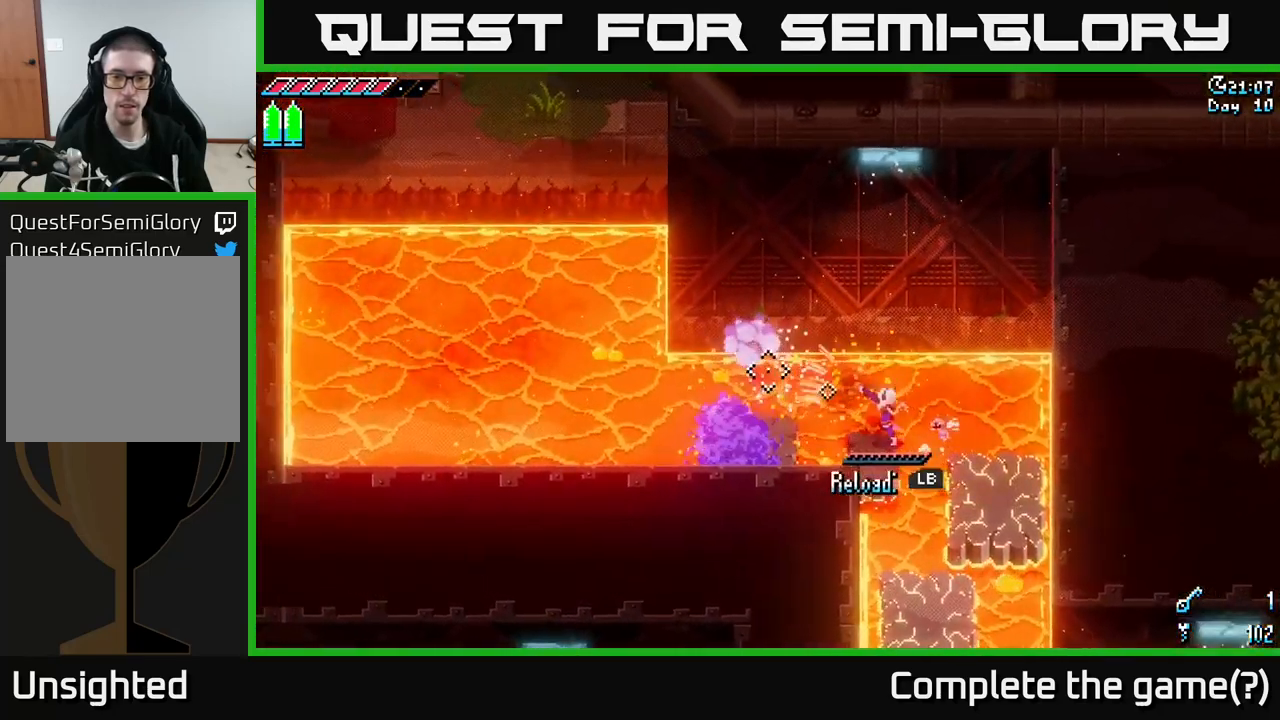
{"buttons": [], "left_stick": "center", "right_stick": "left", "events": [[133, "L2", "up"], [217, "left_stick", "down-left"], [267, "left_stick", "down-right"], [383, "left_stick", "center"]]}
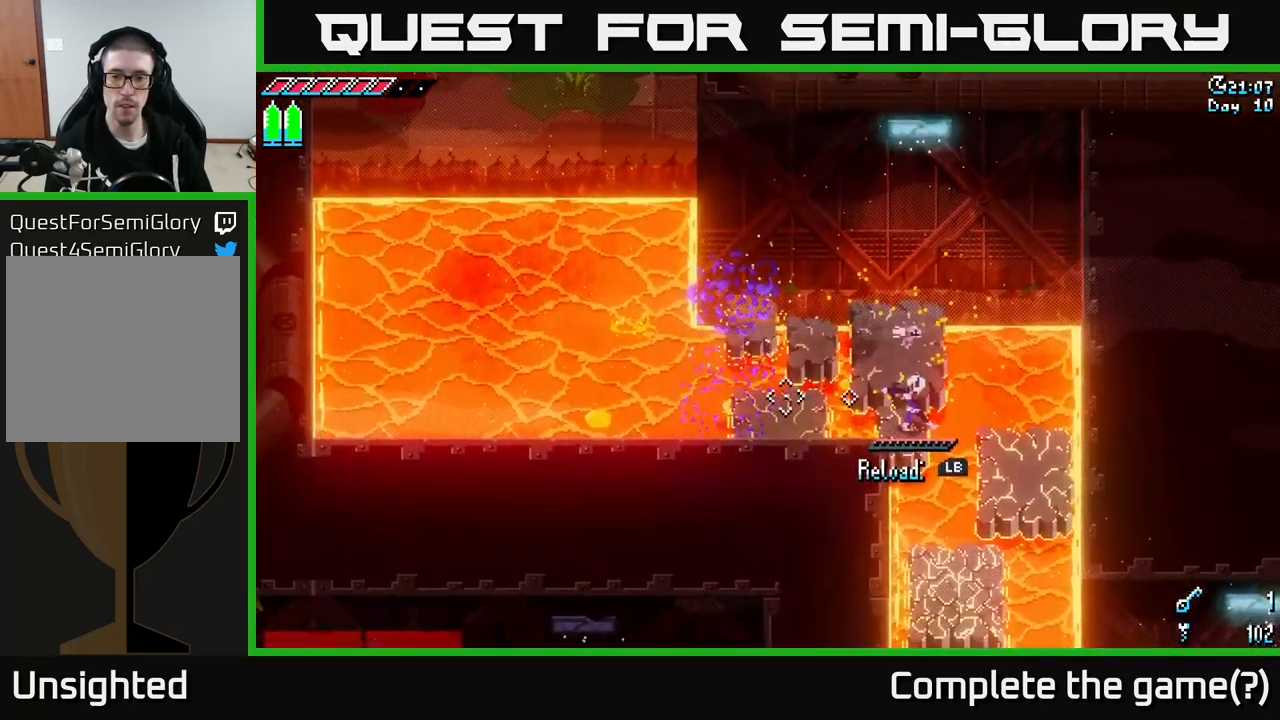
{"buttons": [], "left_stick": "center", "right_stick": "left", "events": [[117, "L1", "down"], [250, "L1", "up"]]}
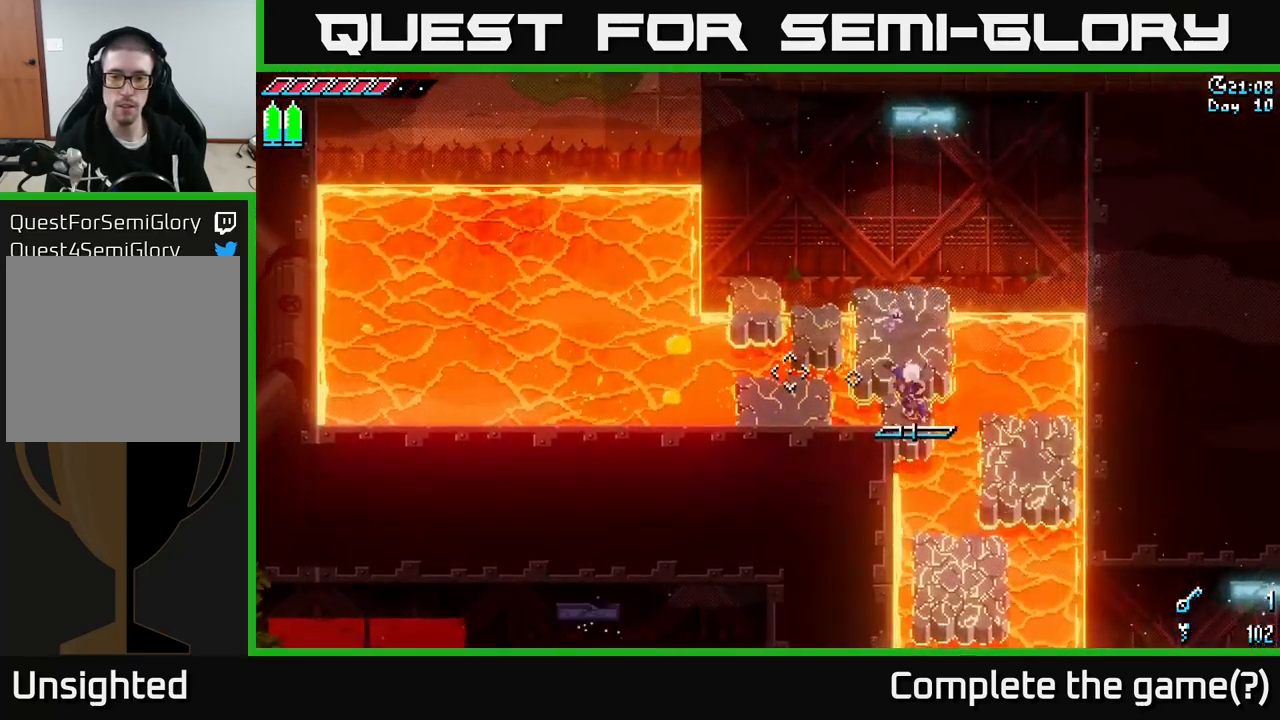
{"buttons": [], "left_stick": "up", "right_stick": "left", "events": [[100, "L1", "down"], [200, "L1", "up"], [317, "left_stick", "up-left"], [417, "left_stick", "up"]]}
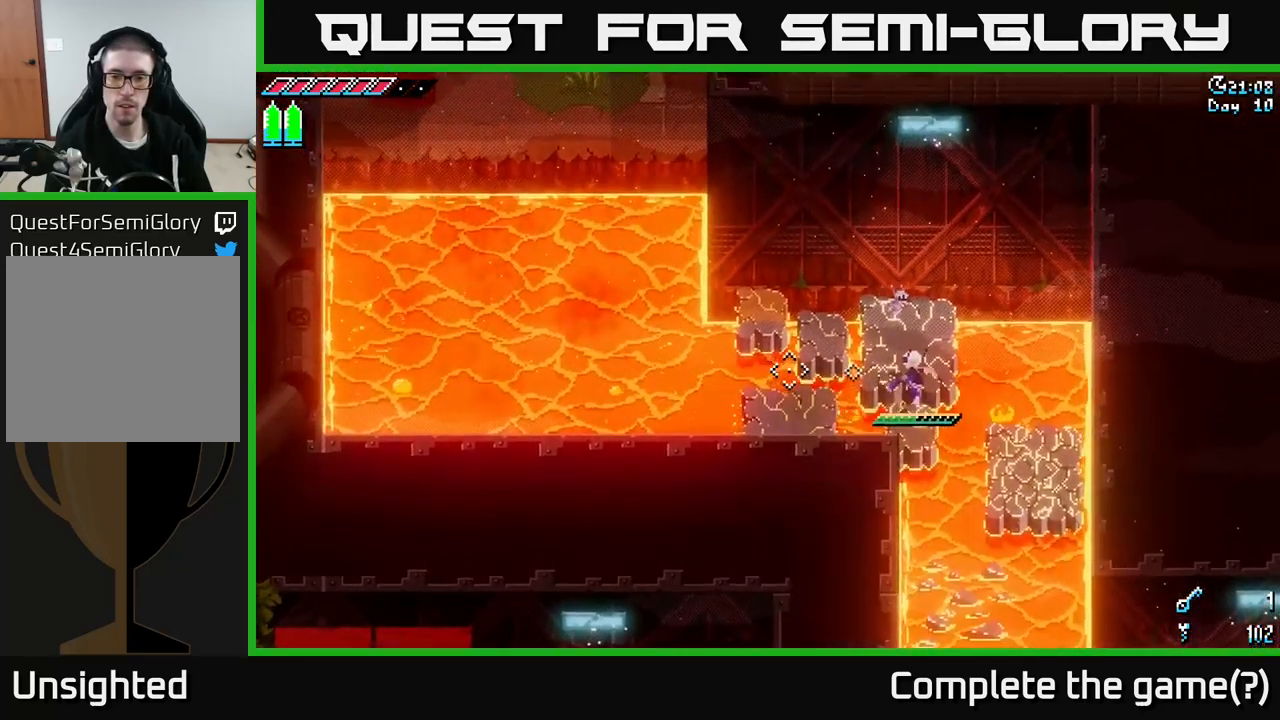
{"buttons": ["L2"], "left_stick": "down-left", "right_stick": "left", "events": [[267, "left_stick", "left"], [450, "left_stick", "down-left"], [483, "L2", "down"]]}
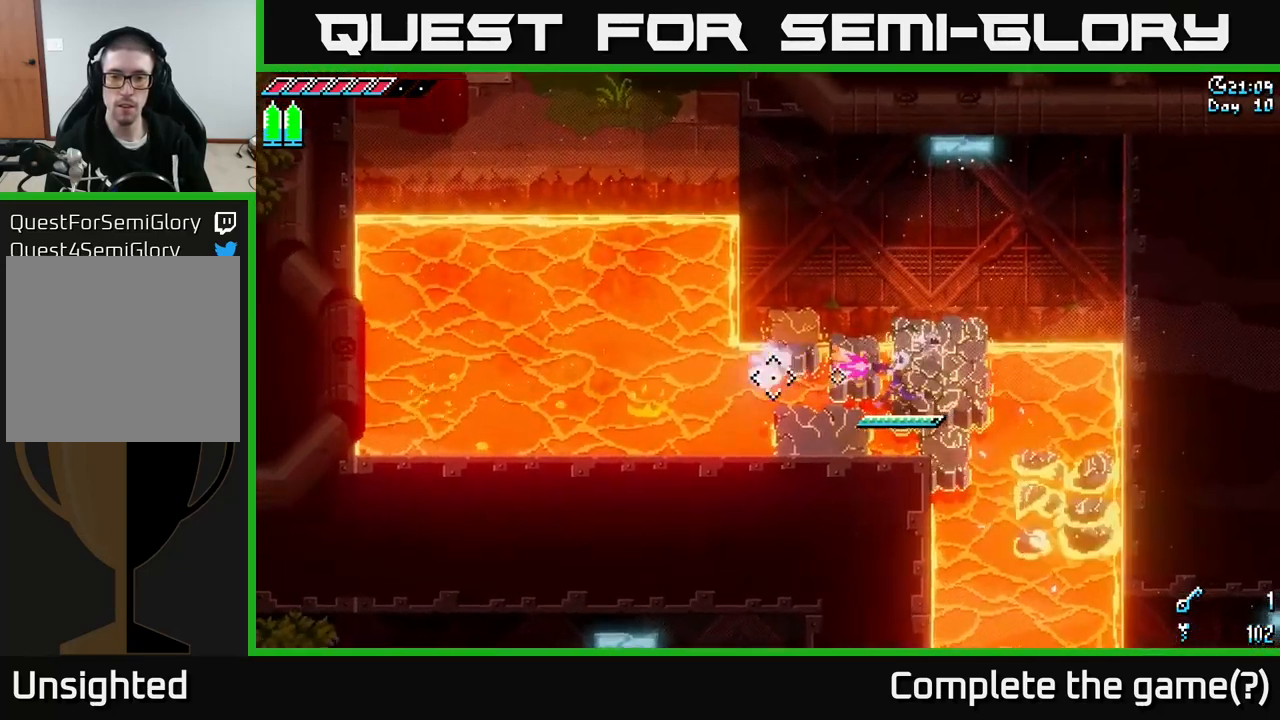
{"buttons": ["L2"], "left_stick": "down-left", "right_stick": "left", "events": [[134, "L2", "up"], [217, "L2", "down"], [384, "L2", "up"], [500, "L2", "down"]]}
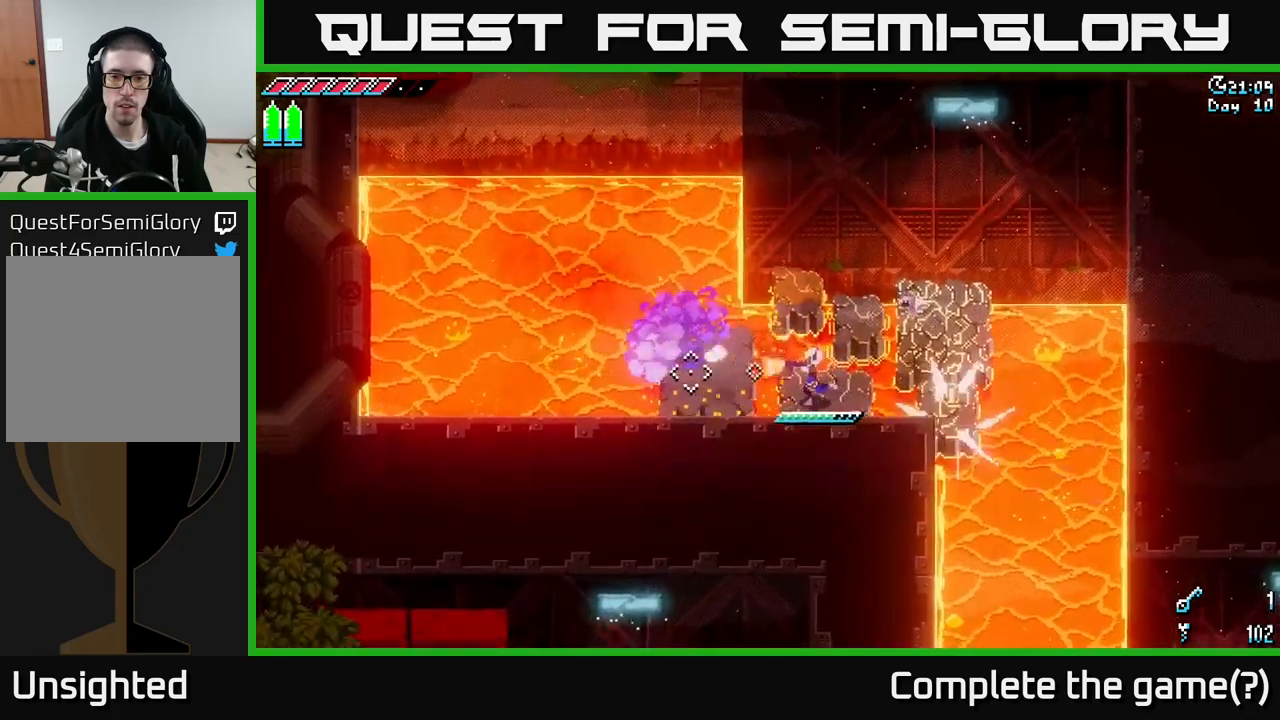
{"buttons": ["L2"], "left_stick": "left", "right_stick": "up-left", "events": [[34, "left_stick", "left"], [200, "L2", "up"], [317, "right_stick", "up-left"], [500, "L2", "down"]]}
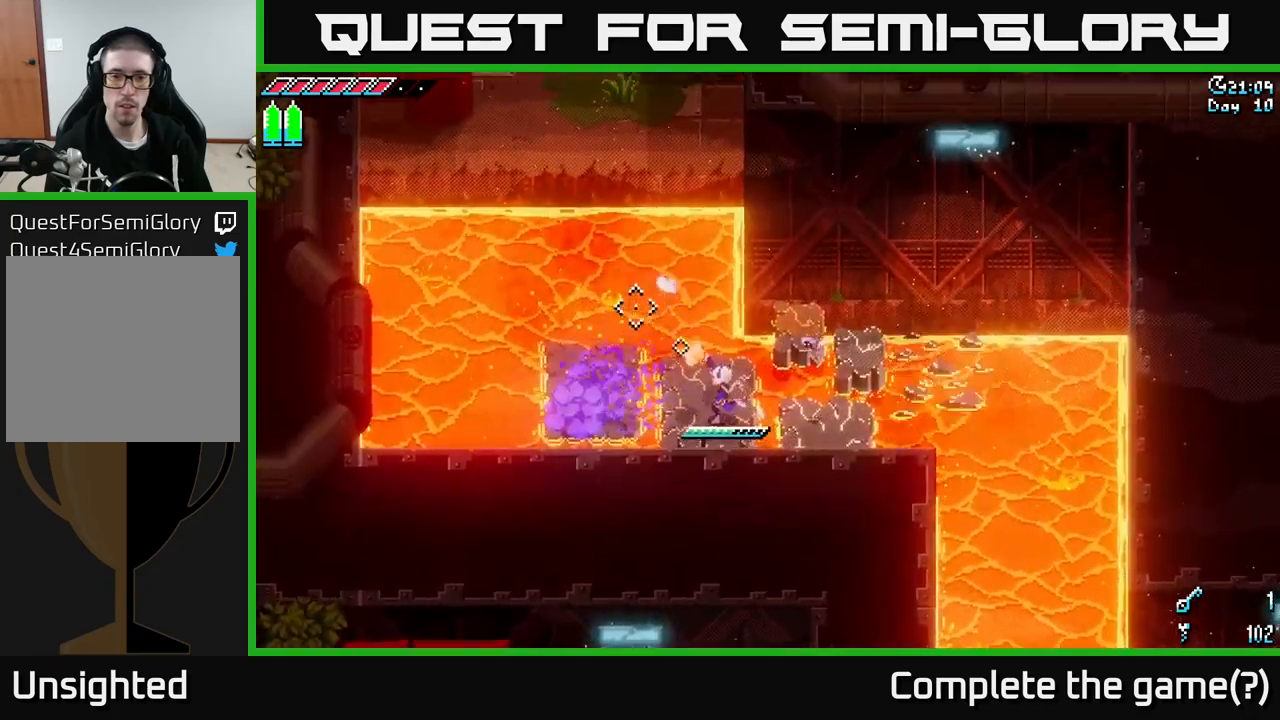
{"buttons": ["L2"], "left_stick": "left", "right_stick": "up-left", "events": [[17, "left_stick", "up-left"], [284, "left_stick", "left"]]}
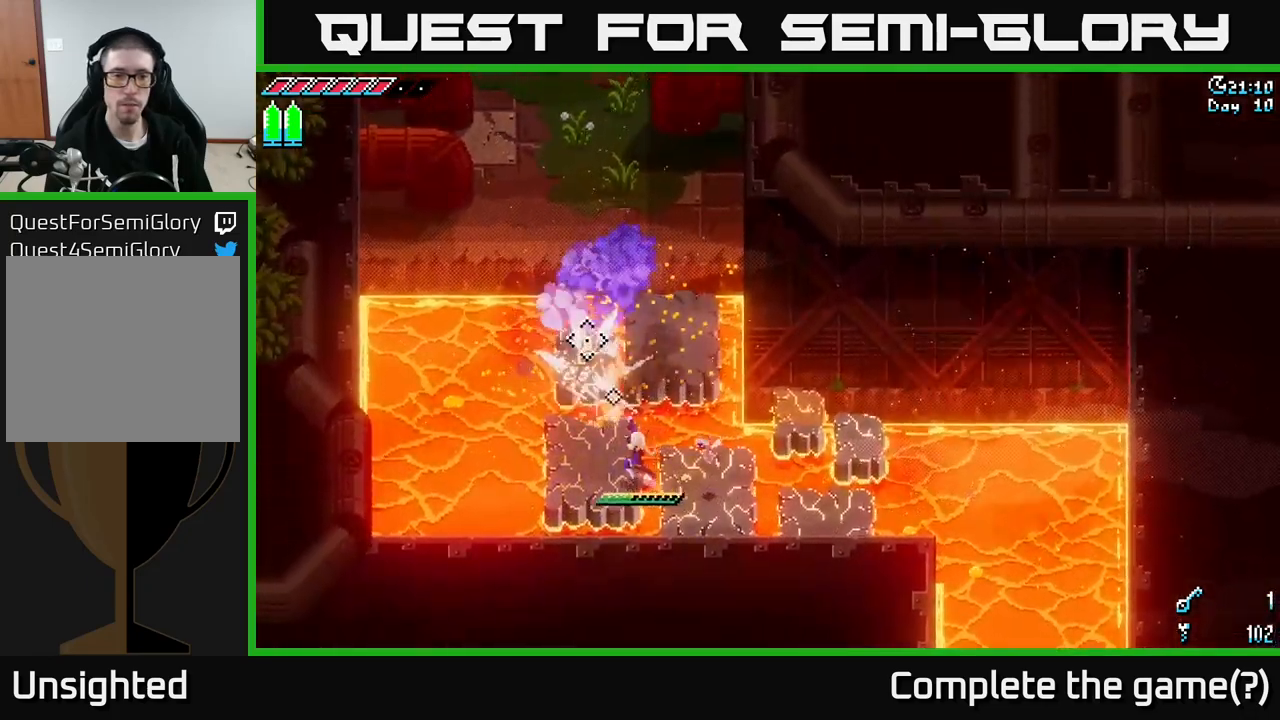
{"buttons": [], "left_stick": "up-left", "right_stick": "up", "events": [[34, "L2", "up"], [34, "right_stick", "up"], [84, "left_stick", "up-left"], [167, "L2", "down"], [200, "left_stick", "up"], [284, "L2", "up"], [500, "left_stick", "up-left"]]}
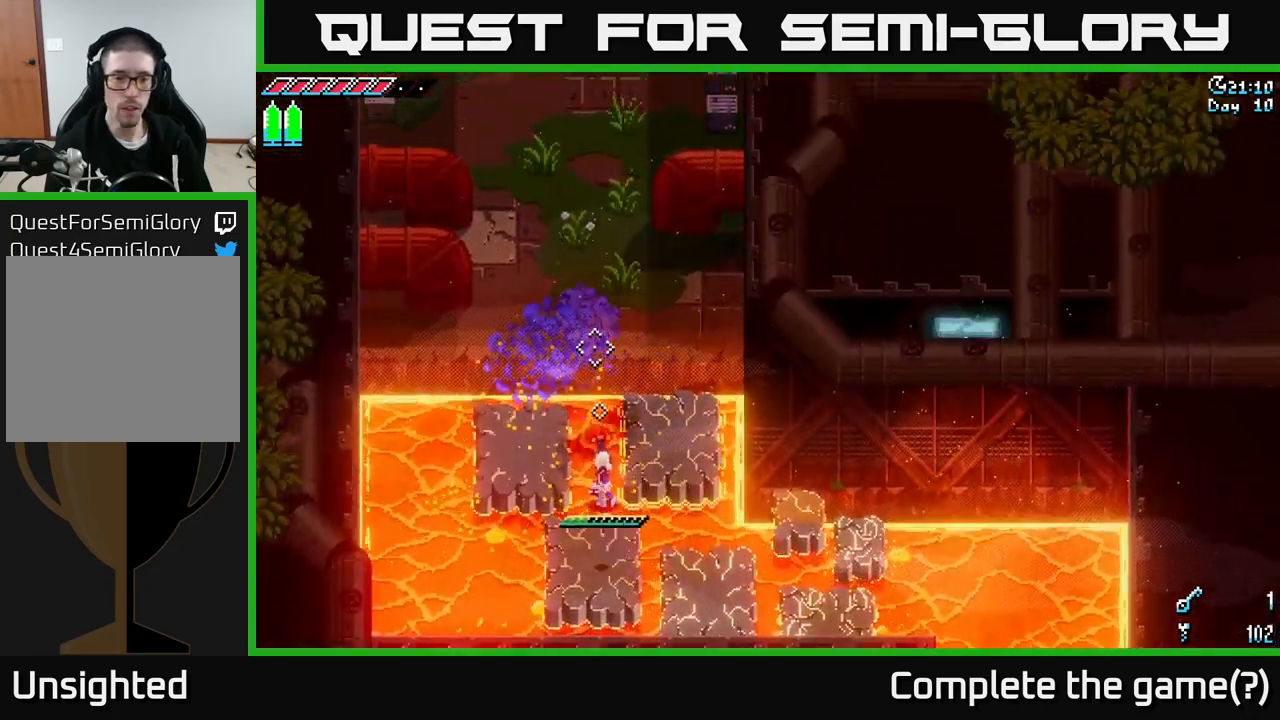
{"buttons": [], "left_stick": "up-left", "right_stick": "center", "events": [[84, "A", "down"], [117, "right_stick", "center"], [267, "A", "up"]]}
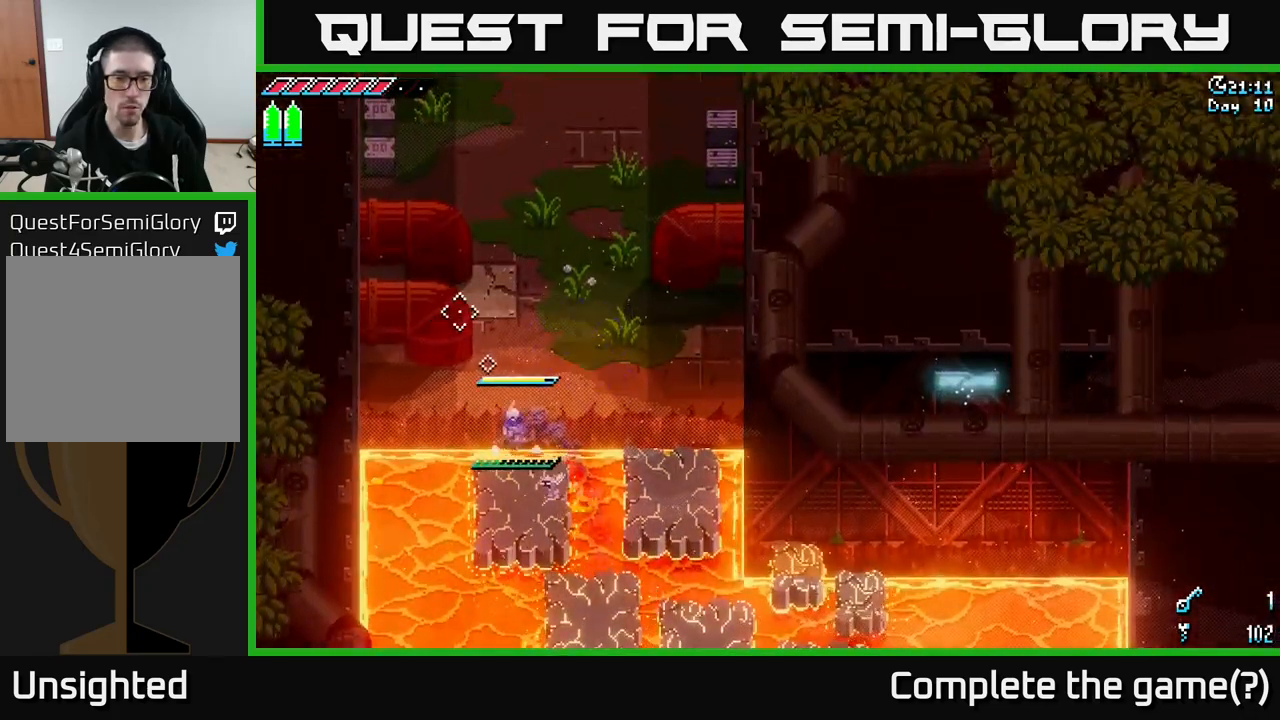
{"buttons": [], "left_stick": "up", "right_stick": "center", "events": [[17, "left_stick", "up"], [100, "A", "down"], [284, "A", "up"]]}
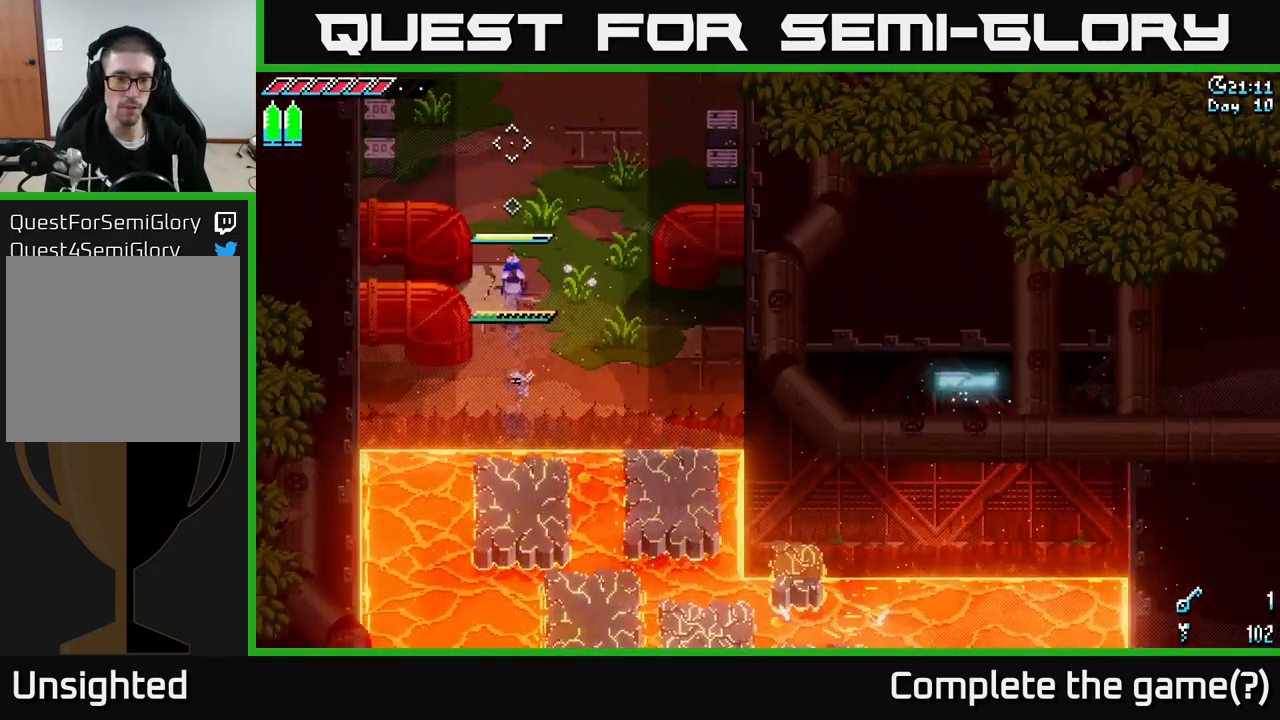
{"buttons": ["X"], "left_stick": "up", "right_stick": "center", "events": [[200, "X", "down"]]}
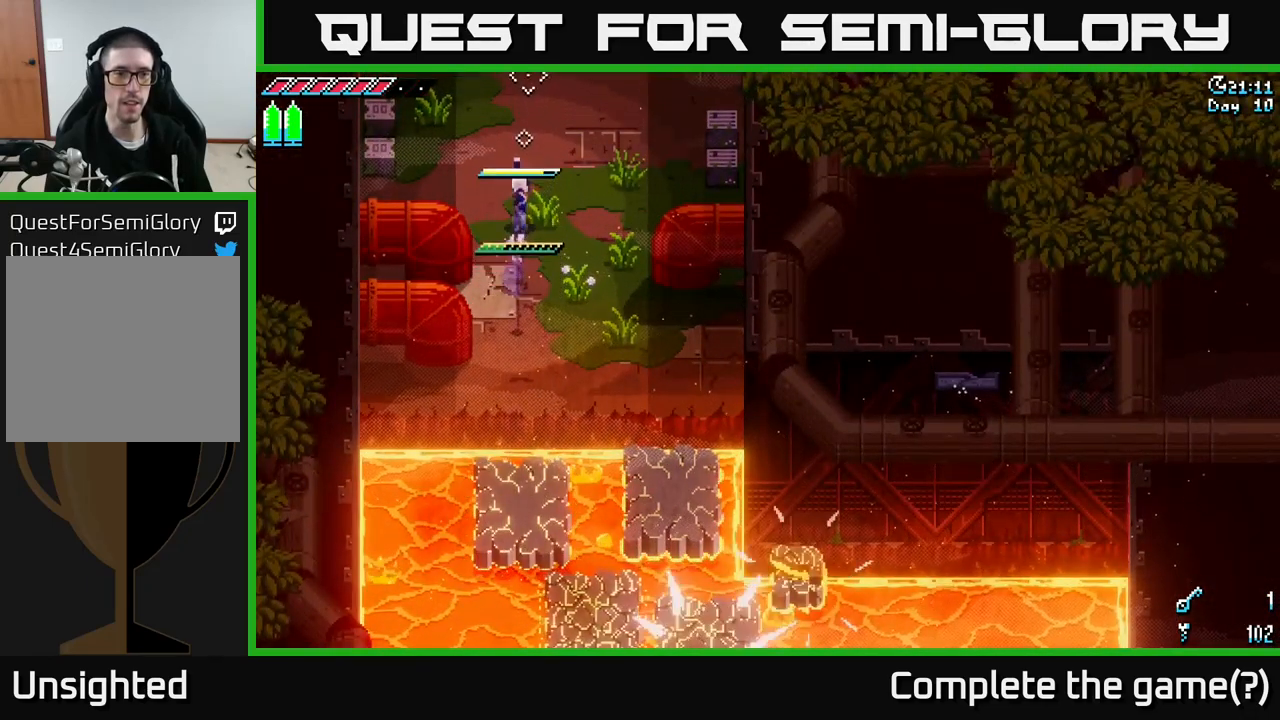
{"buttons": ["X"], "left_stick": "up-right", "right_stick": "center", "events": [[267, "left_stick", "up-right"]]}
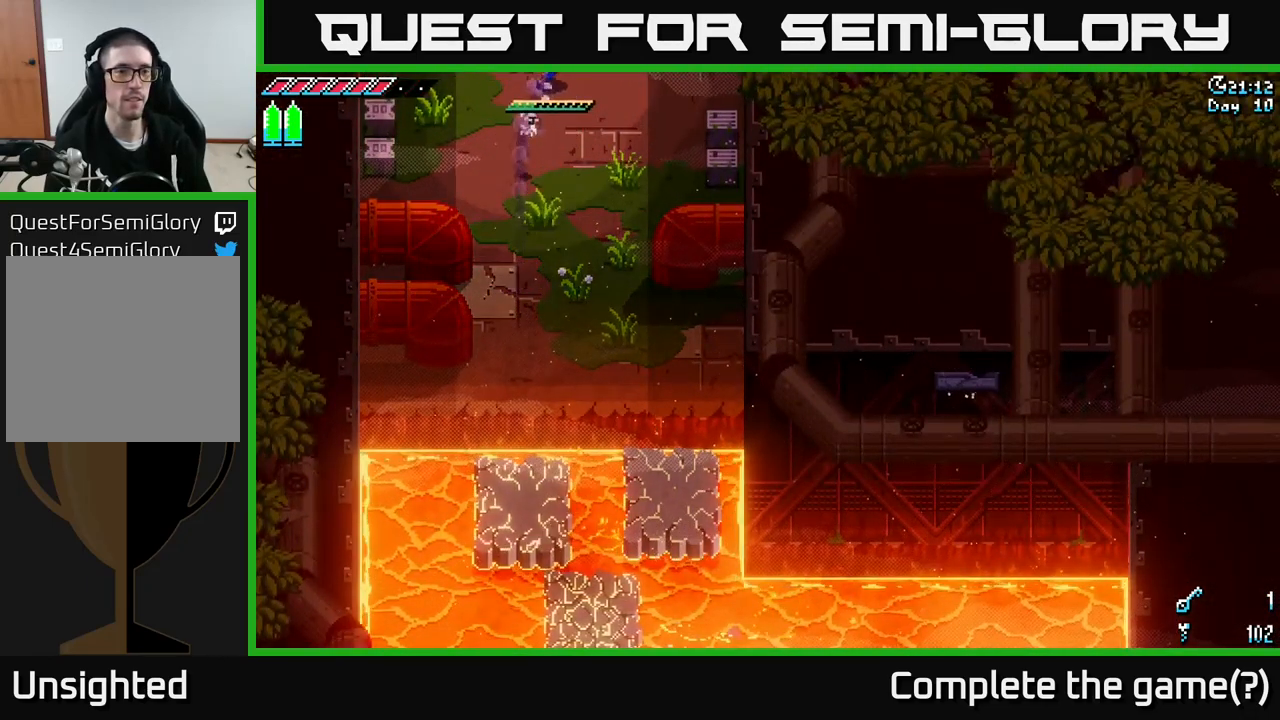
{"buttons": [], "left_stick": "center", "right_stick": "center", "events": [[67, "left_stick", "up"], [300, "X", "up"], [467, "left_stick", "center"]]}
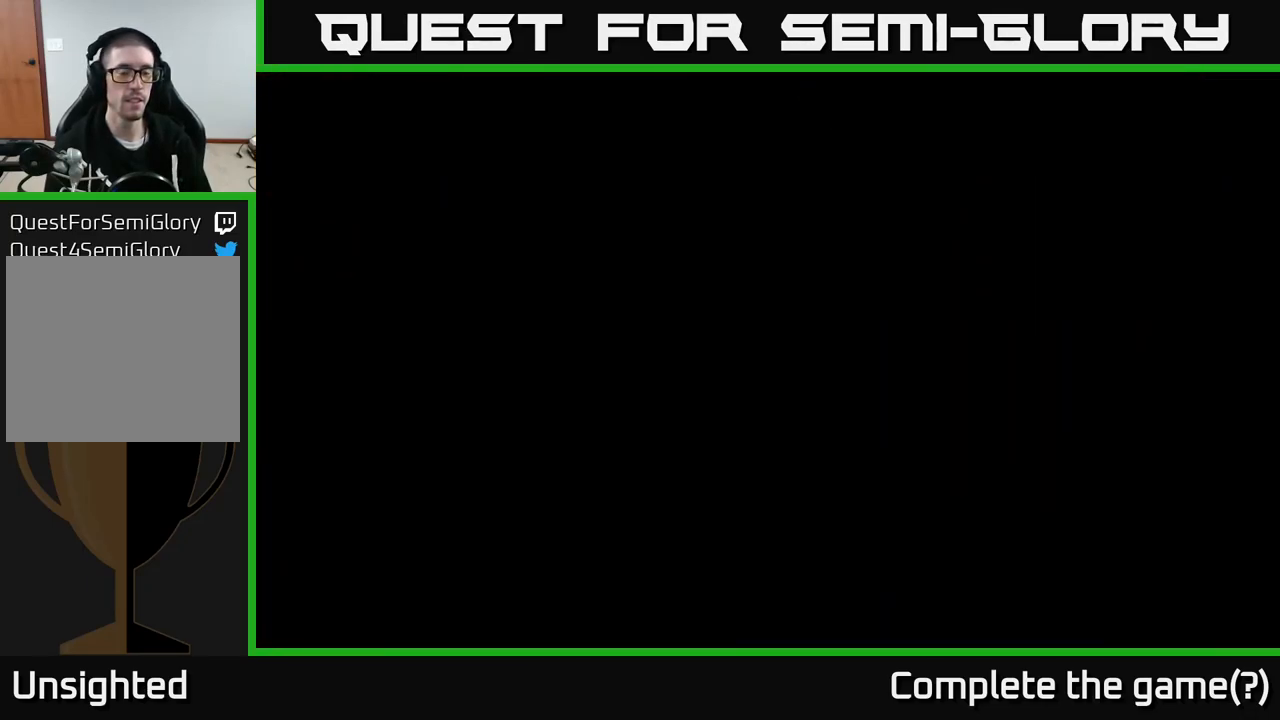
{"buttons": [], "left_stick": "up", "right_stick": "center", "events": [[334, "left_stick", "up"]]}
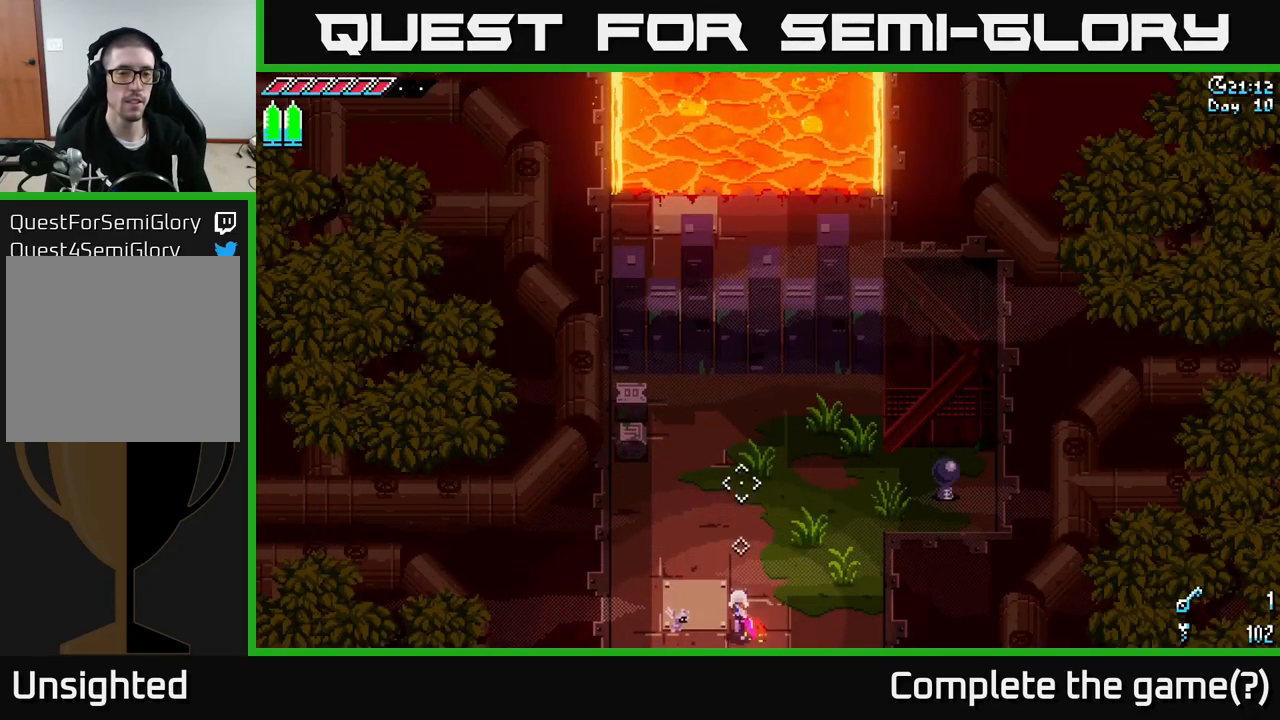
{"buttons": ["X"], "left_stick": "right", "right_stick": "center", "events": [[284, "left_stick", "right"], [401, "X", "down"]]}
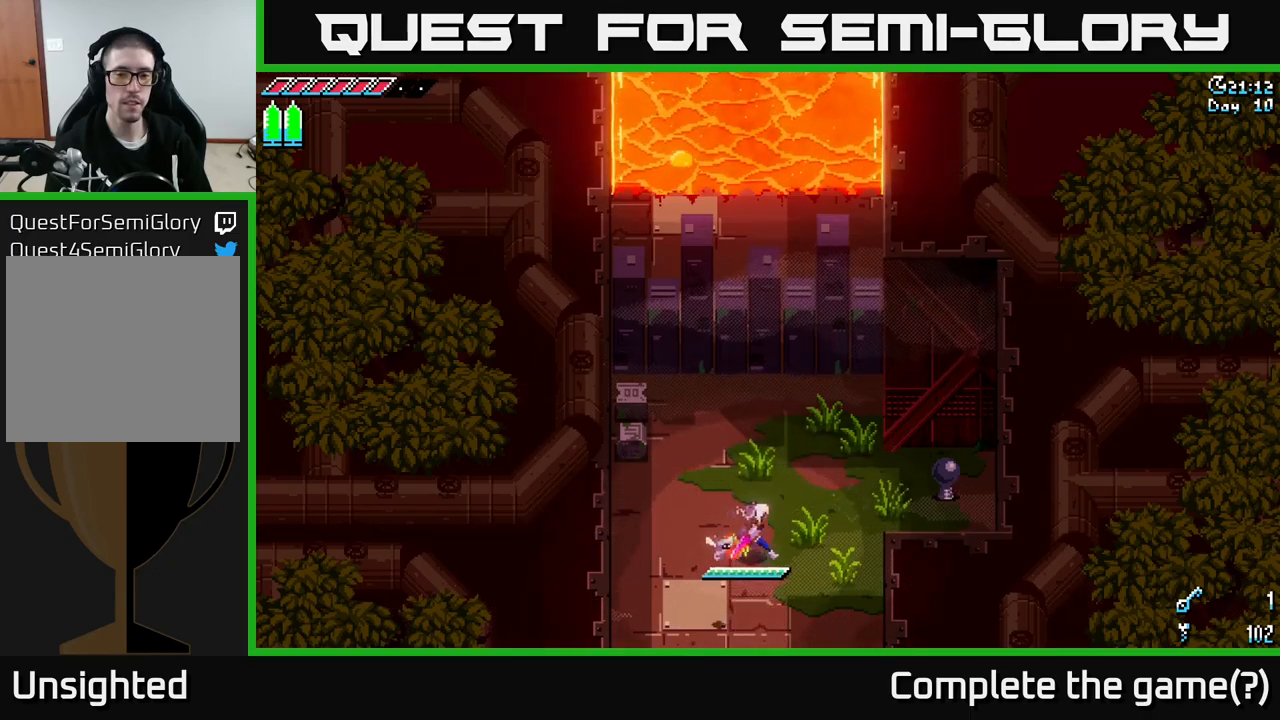
{"buttons": [], "left_stick": "up-right", "right_stick": "center", "events": [[150, "X", "up"], [333, "R2", "down"], [417, "left_stick", "up-right"], [483, "R2", "up"]]}
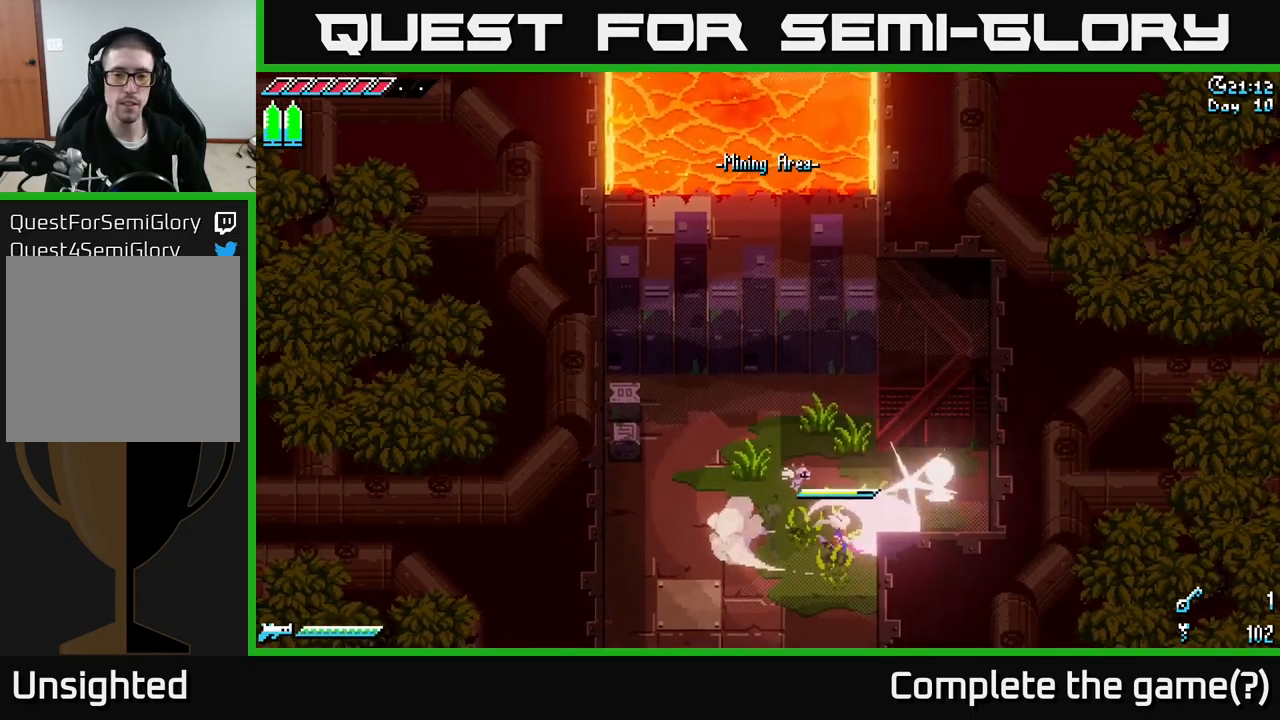
{"buttons": ["X"], "left_stick": "up-left", "right_stick": "center", "events": [[167, "left_stick", "center"], [283, "left_stick", "left"], [417, "X", "down"], [417, "left_stick", "up-left"]]}
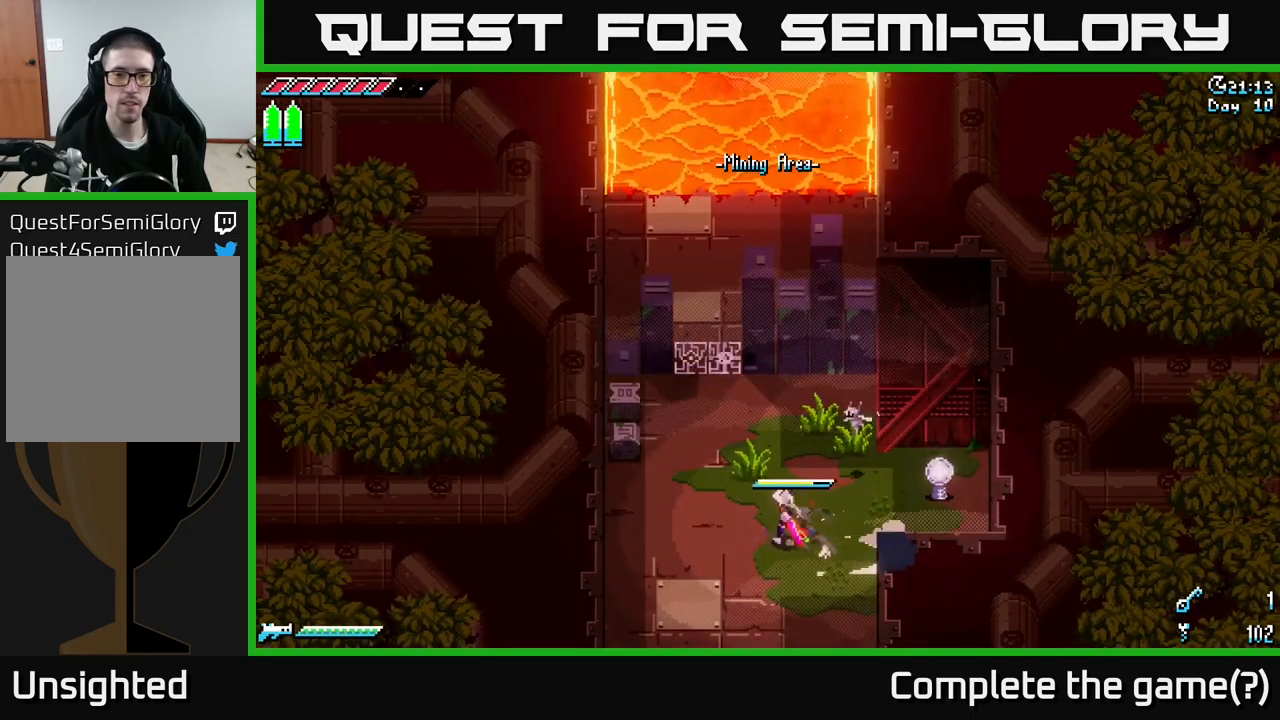
{"buttons": [], "left_stick": "up-left", "right_stick": "center", "events": [[367, "R2", "down"], [400, "X", "up"], [467, "R2", "up"]]}